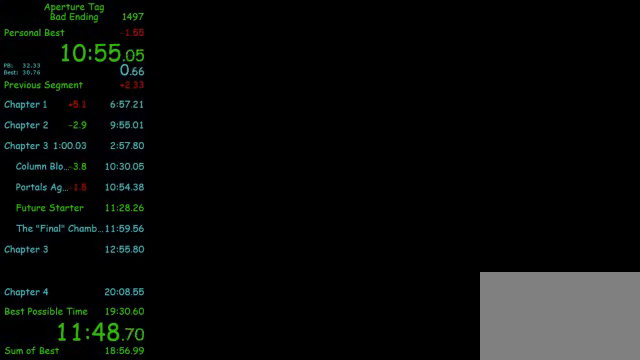
Gameplay with keyboard and mouse; each line is a JSON object with the keys and mouse buttons held at the frame after it. "events" lists presses ("down") and releases ("up") of "1", "2", "3", "4", "5", "a", "alt", "c", "ctrl", "d", "e", "f", "q", "r", "s", "shift", "space", "tab", "v", "w", "x", "z", "mouse_left", "mouse_middle", "mouse_right", "mouse_wheel_up" and "mouse_wheel_down" between this image and that frame as [ms after this image, input, new state], when the widget could be followed in between. "mouse_left", "mouse_middle", "mouse_right", "mouse_wheel_up", "mouse_wheel_down" = the "left", "middle", "right", "wheel_up", "wheel_down" buttons of the "mouse" list. No other keys are recorded. Mouse movement is not recorded.
{"keys": ["w"], "mouse": [], "events": [[458, "w", "down"]]}
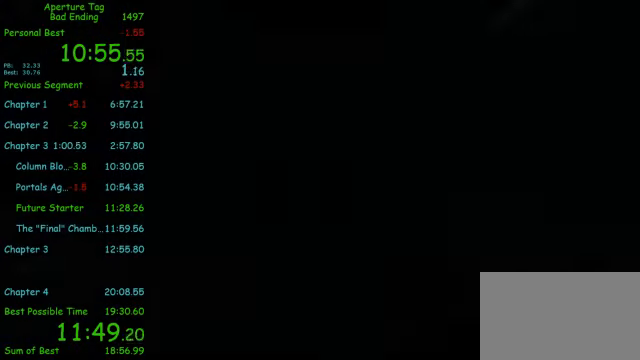
{"keys": ["w"], "mouse": [], "events": []}
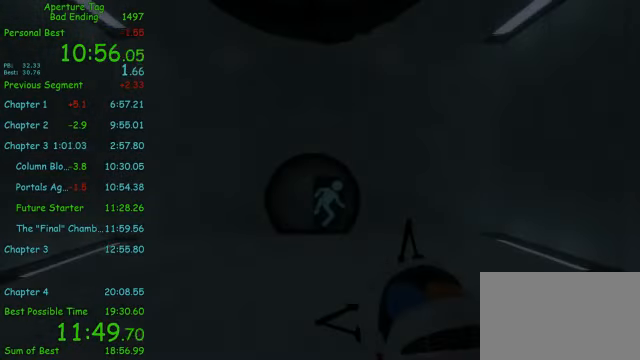
{"keys": ["w"], "mouse": [], "events": []}
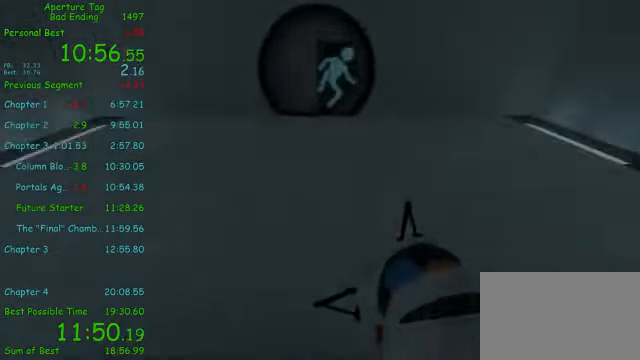
{"keys": ["d"], "mouse": [], "events": [[250, "a", "down"], [250, "w", "up"], [375, "mouse_wheel_down", "down"], [458, "a", "up"], [458, "d", "down"], [500, "mouse_wheel_down", "up"]]}
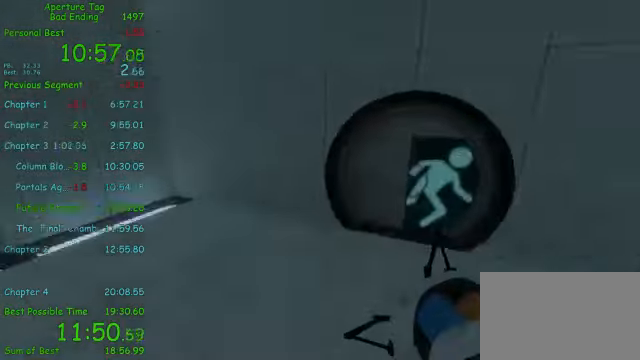
{"keys": ["a"], "mouse": [], "events": [[417, "a", "down"], [417, "d", "up"]]}
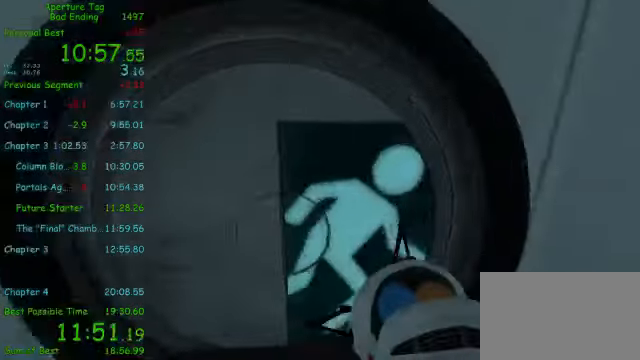
{"keys": ["w"], "mouse": [], "events": [[42, "a", "up"], [83, "w", "down"], [375, "mouse_left", "down"], [500, "mouse_left", "up"]]}
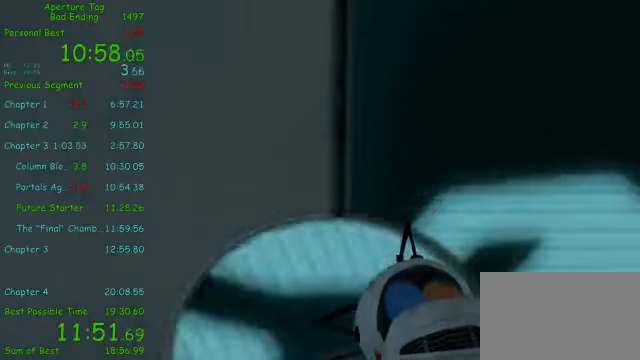
{"keys": ["w"], "mouse": [], "events": []}
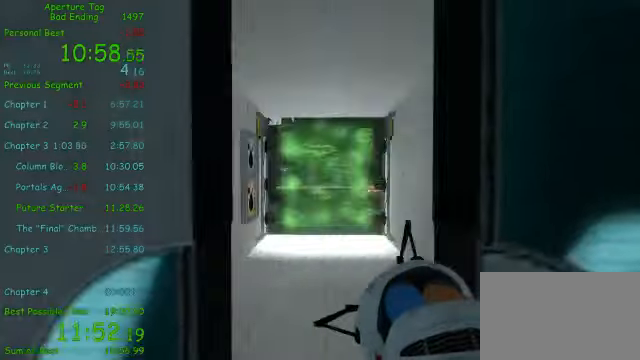
{"keys": ["a"], "mouse": ["wheel_down"], "events": [[291, "a", "down"], [291, "w", "up"], [500, "mouse_wheel_down", "down"]]}
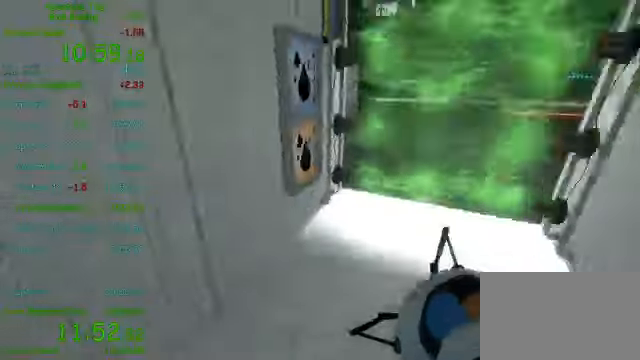
{"keys": ["a"], "mouse": ["right"], "events": [[41, "a", "up"], [41, "d", "down"], [125, "mouse_wheel_down", "up"], [416, "a", "down"], [416, "mouse_right", "down"], [458, "d", "up"]]}
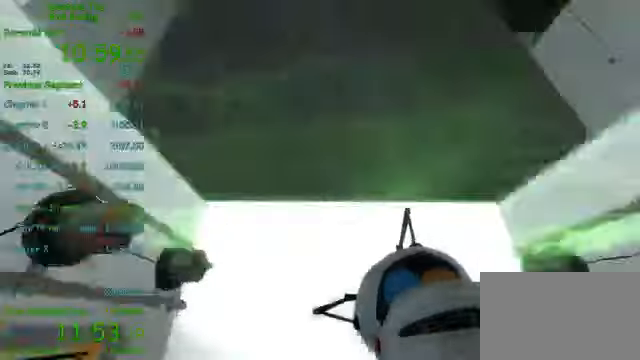
{"keys": ["w"], "mouse": ["right"], "events": [[83, "a", "up"], [83, "d", "down"], [166, "d", "up"], [166, "w", "down"]]}
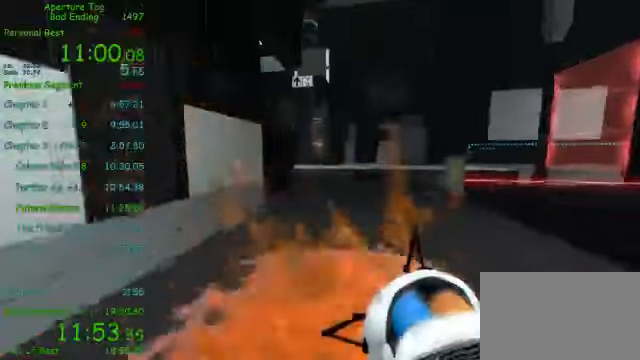
{"keys": ["w"], "mouse": ["right"], "events": []}
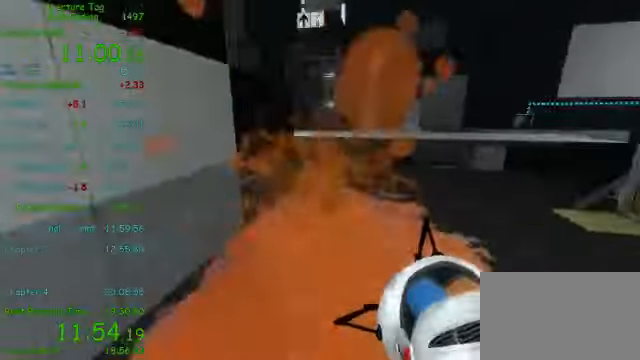
{"keys": ["w"], "mouse": ["left"], "events": [[208, "w", "up"], [250, "mouse_left", "down"], [250, "mouse_right", "up"], [291, "w", "down"]]}
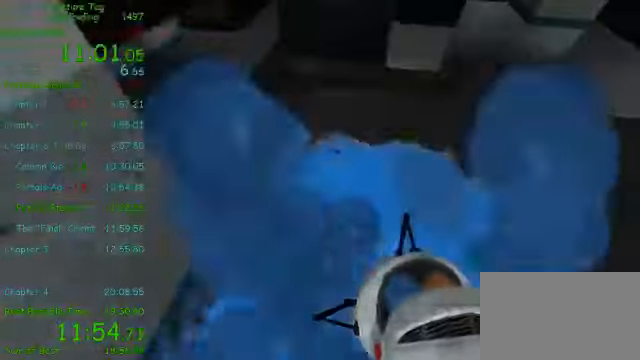
{"keys": ["a"], "mouse": [], "events": [[83, "a", "down"], [83, "mouse_left", "up"], [125, "mouse_wheel_down", "down"], [166, "w", "up"], [250, "mouse_wheel_down", "up"]]}
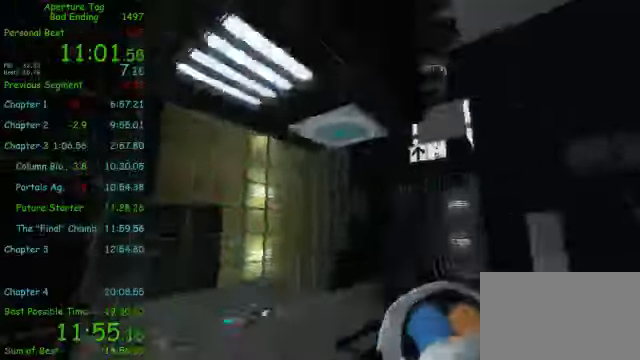
{"keys": ["a"], "mouse": ["left"], "events": [[166, "mouse_left", "down"]]}
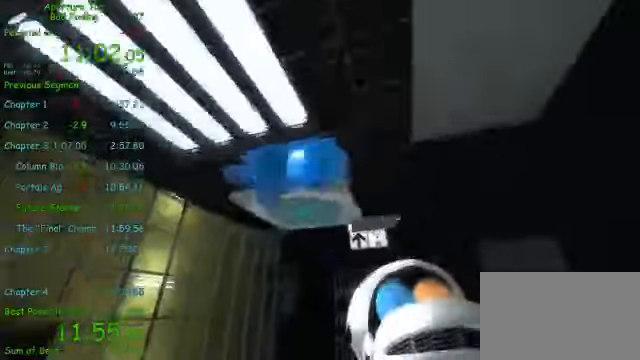
{"keys": ["d", "w"], "mouse": ["left"], "events": [[208, "w", "down"], [250, "a", "up"], [500, "d", "down"]]}